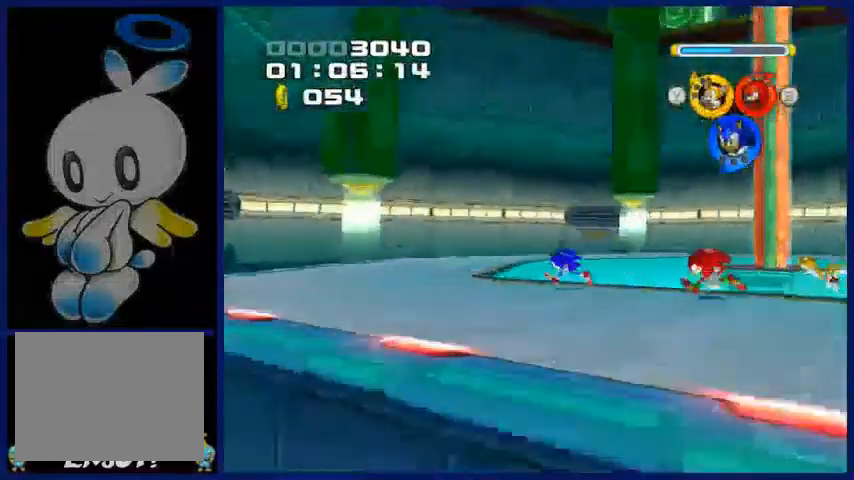
Gameplay with a controller (Xbox layout); each line is a JSON object with the inputs held at the frame after it (dt_ms = milliseconds from this image to that frame). "events" lists button and stick changes between this image and that frame as [ms after this image, input, new state], when the widget could be followed in between. Not read: L1 L2 L3 R1 R2 R3.
{"dt_ms": 500, "buttons": [], "left_stick": "up", "right_stick": "center", "events": []}
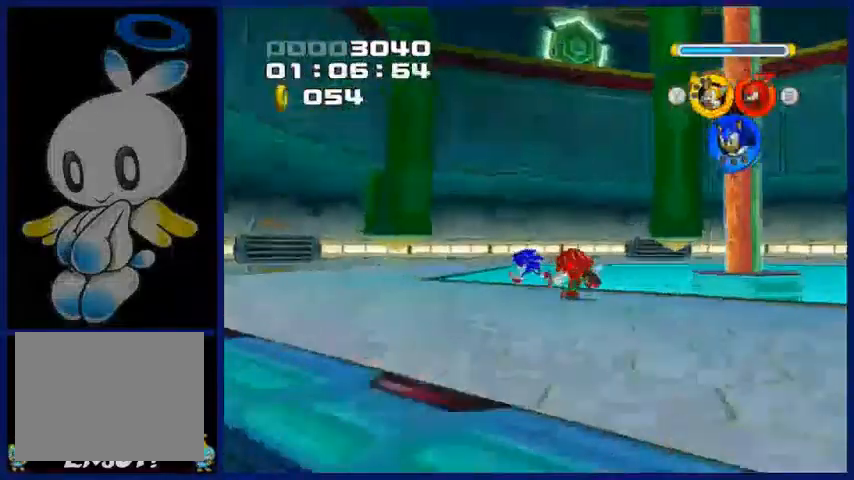
{"dt_ms": 500, "buttons": [], "left_stick": "up", "right_stick": "center", "events": []}
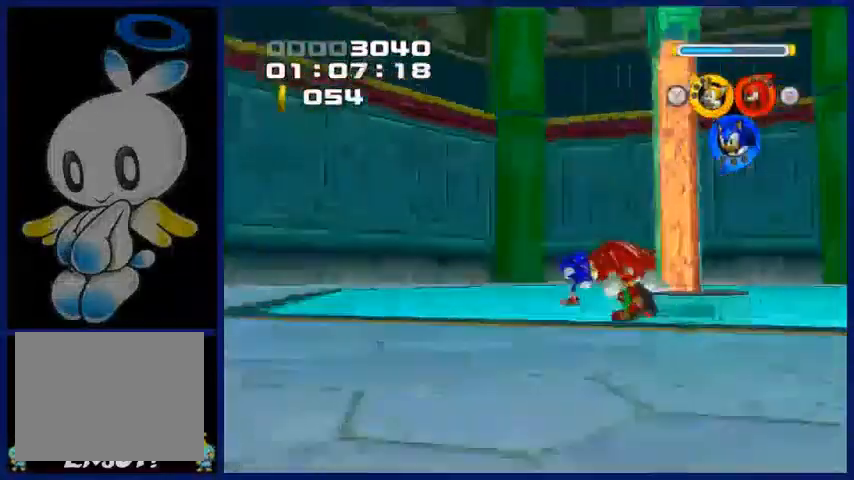
{"dt_ms": 500, "buttons": [], "left_stick": "up-right", "right_stick": "center", "events": [[300, "left_stick", "up-right"]]}
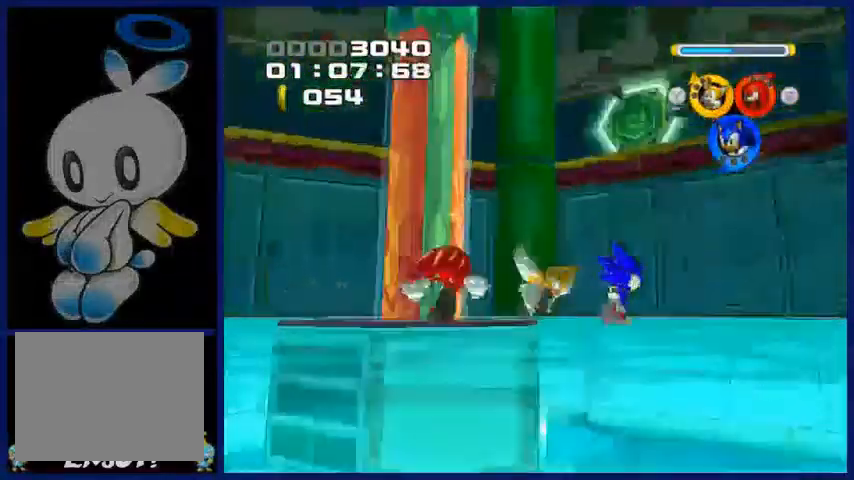
{"dt_ms": 500, "buttons": [], "left_stick": "up-right", "right_stick": "center", "events": []}
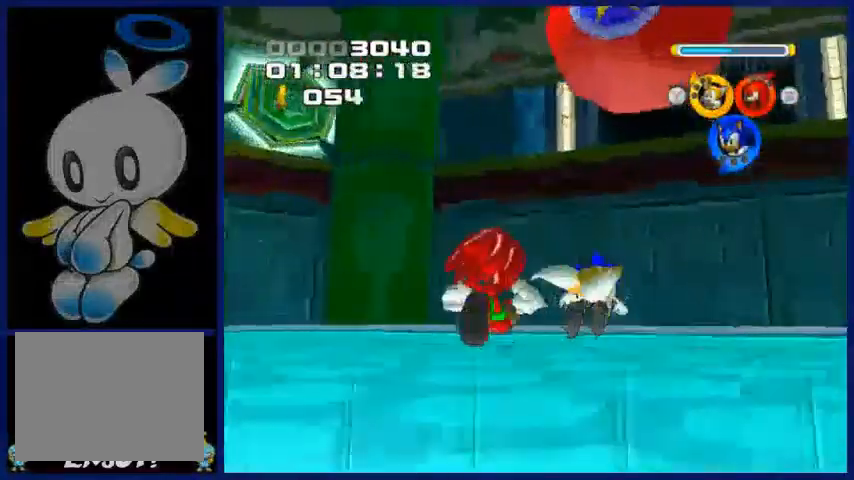
{"dt_ms": 500, "buttons": [], "left_stick": "up", "right_stick": "center", "events": [[100, "left_stick", "up"], [300, "left_stick", "center"], [400, "left_stick", "up"]]}
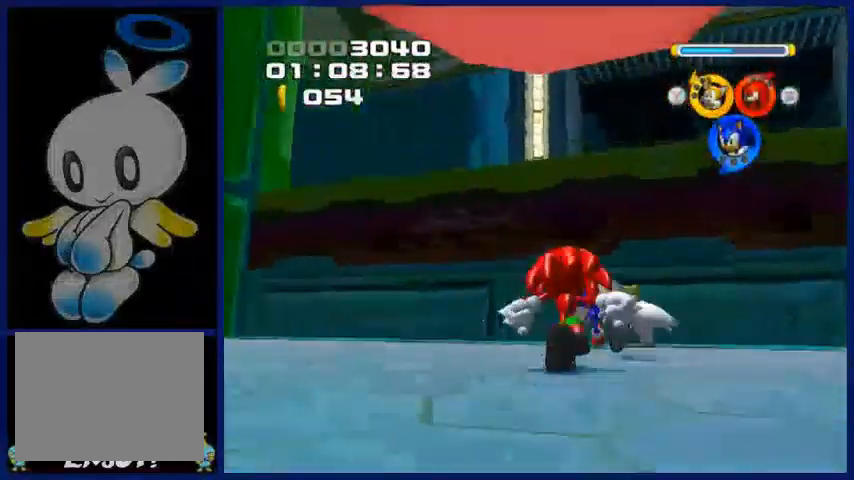
{"dt_ms": 1000, "buttons": [], "left_stick": "up", "right_stick": "center"}
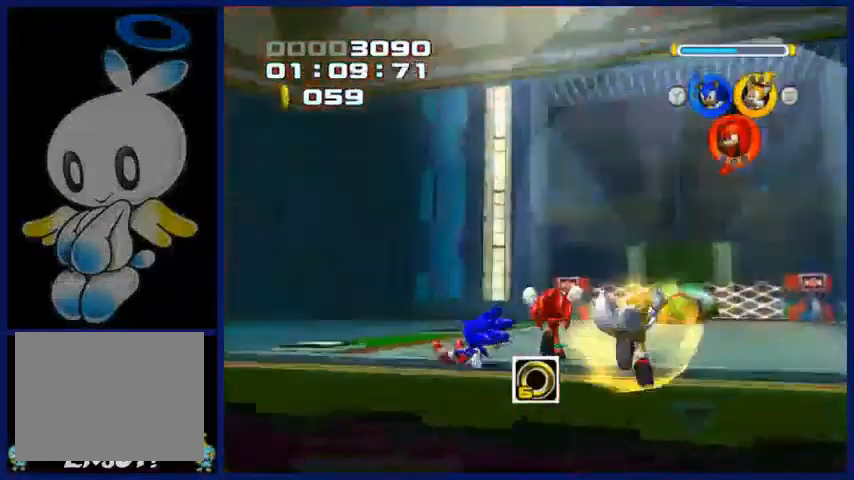
{"dt_ms": 500, "buttons": [], "left_stick": "up", "right_stick": "center", "events": []}
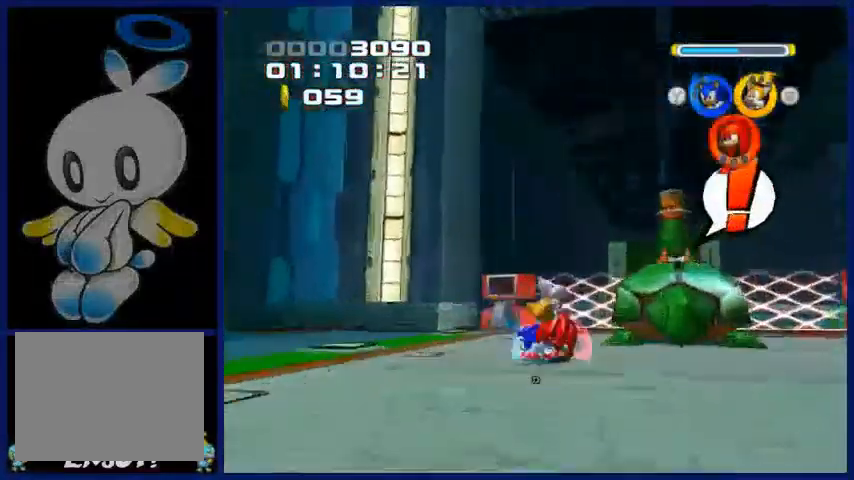
{"dt_ms": 500, "buttons": [], "left_stick": "down-right", "right_stick": "center", "events": [[100, "left_stick", "up-right"], [400, "left_stick", "down-right"]]}
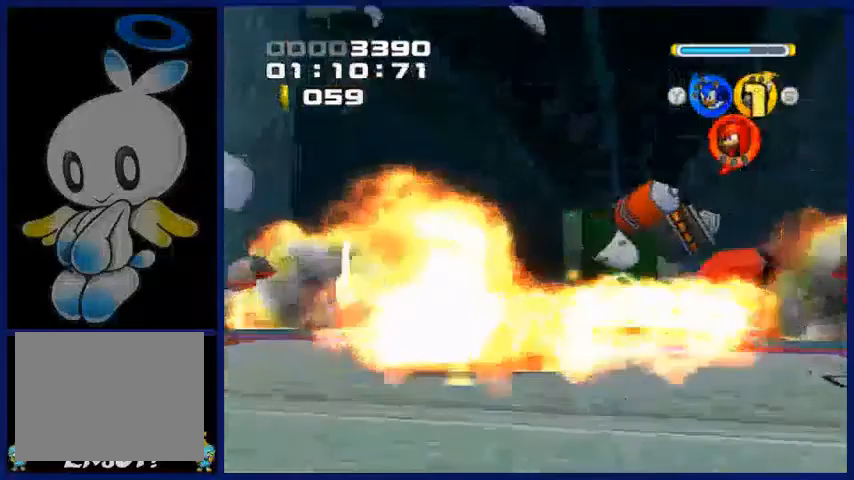
{"dt_ms": 500, "buttons": [], "left_stick": "down", "right_stick": "center", "events": [[150, "left_stick", "down"]]}
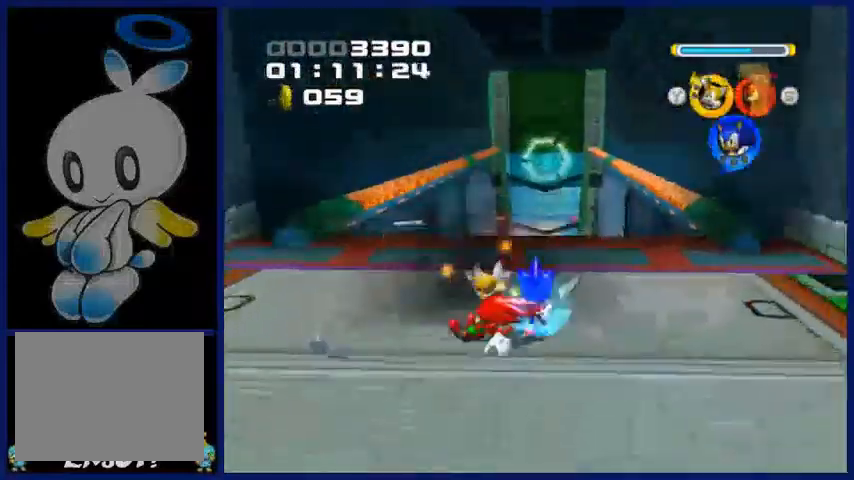
{"dt_ms": 500, "buttons": [], "left_stick": "left", "right_stick": "center", "events": [[400, "left_stick", "left"]]}
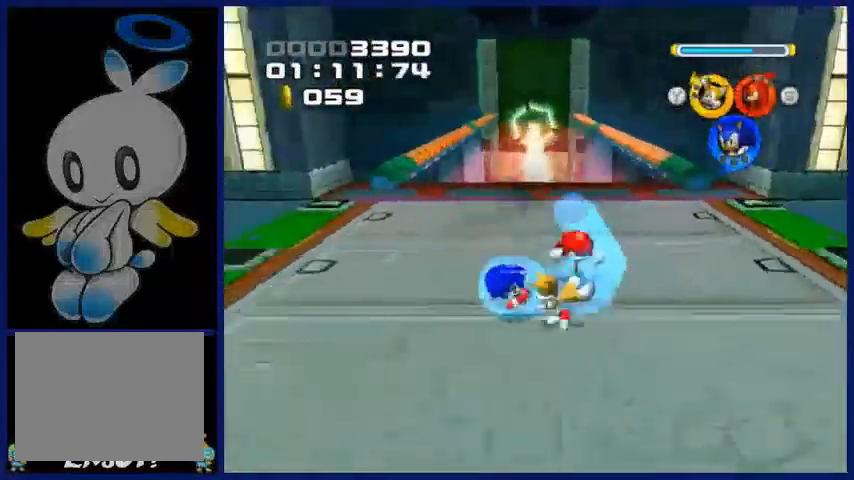
{"dt_ms": 500, "buttons": [], "left_stick": "up", "right_stick": "center", "events": [[100, "left_stick", "up"]]}
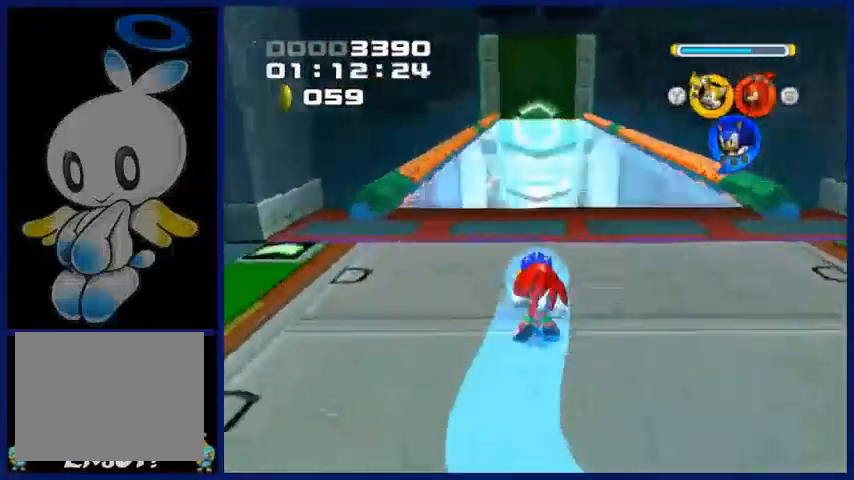
{"dt_ms": 500, "buttons": [], "left_stick": "up", "right_stick": "center", "events": []}
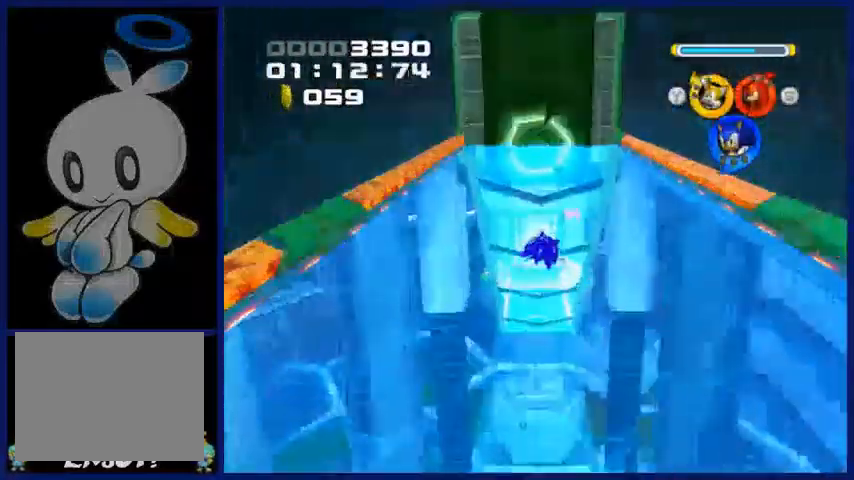
{"dt_ms": 500, "buttons": [], "left_stick": "up", "right_stick": "center", "events": []}
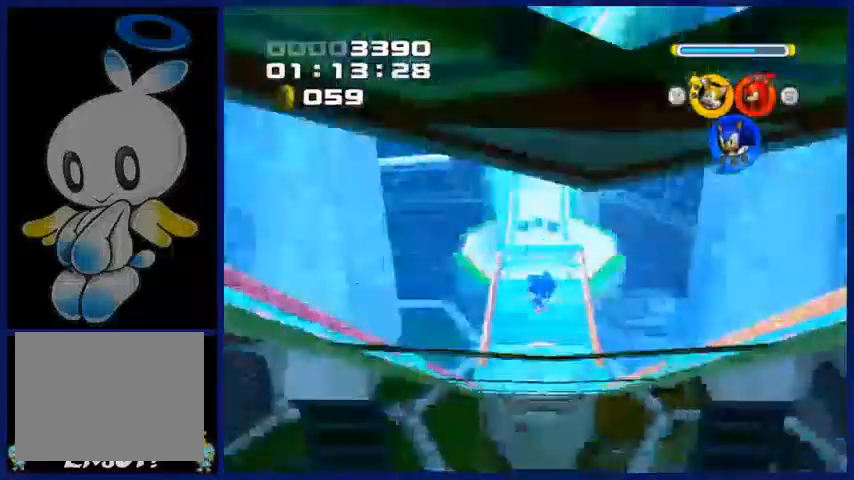
{"dt_ms": 500, "buttons": [], "left_stick": "up", "right_stick": "center", "events": []}
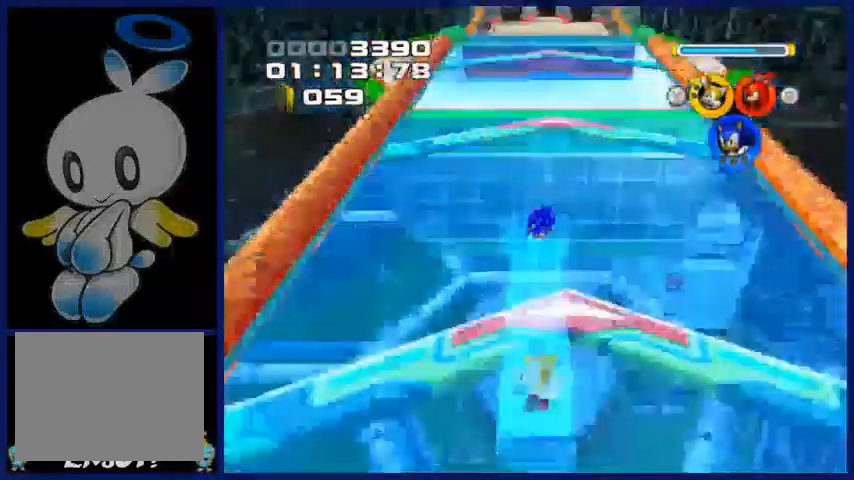
{"dt_ms": 500, "buttons": [], "left_stick": "up", "right_stick": "center", "events": []}
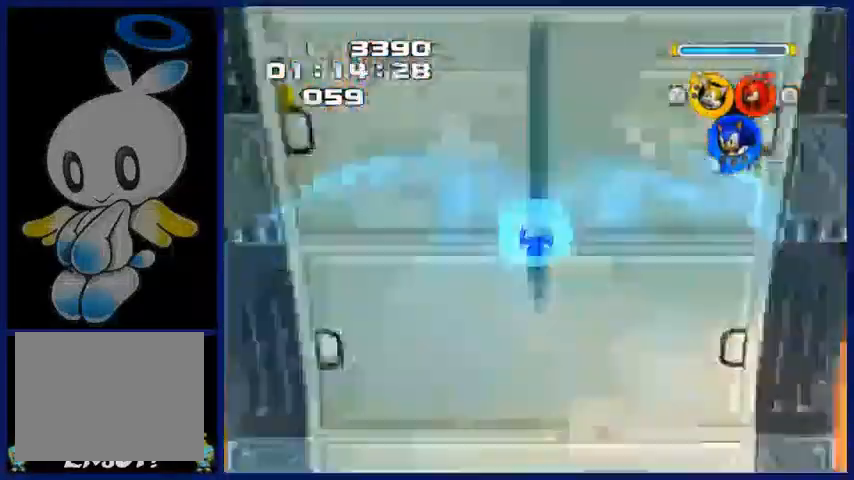
{"dt_ms": 500, "buttons": [], "left_stick": "up", "right_stick": "center", "events": []}
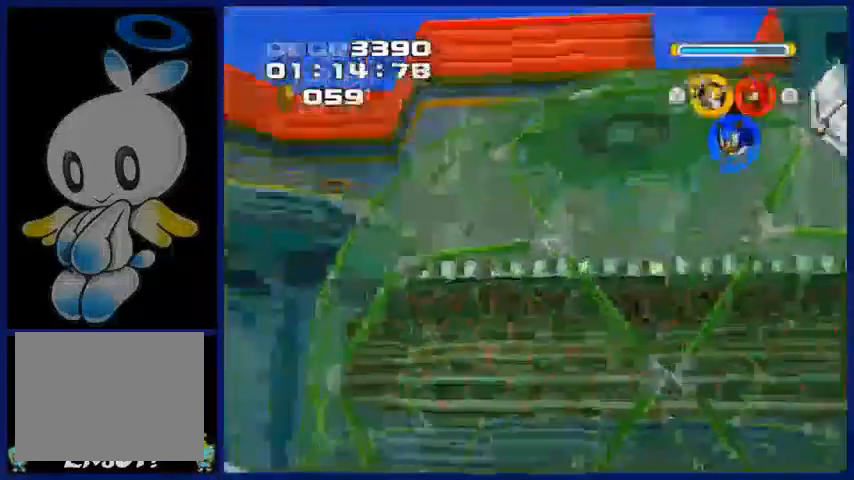
{"dt_ms": 500, "buttons": [], "left_stick": "up", "right_stick": "down-left", "events": [[300, "right_stick", "down-left"]]}
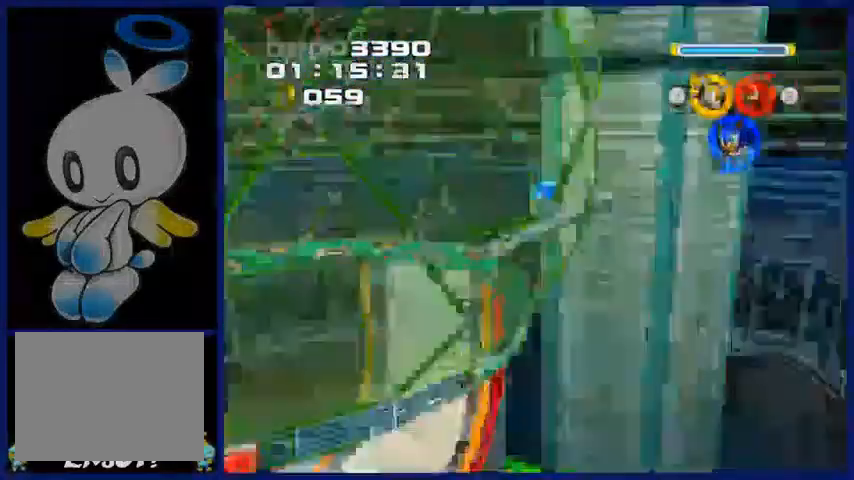
{"dt_ms": 500, "buttons": [], "left_stick": "up", "right_stick": "down-left", "events": []}
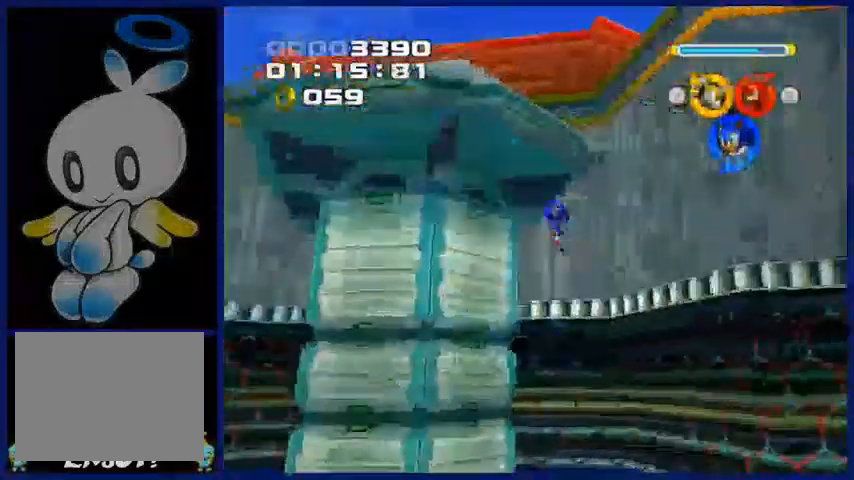
{"dt_ms": 500, "buttons": ["Y"], "left_stick": "up", "right_stick": "center", "events": [[450, "right_stick", "center"], [500, "Y", "down"]]}
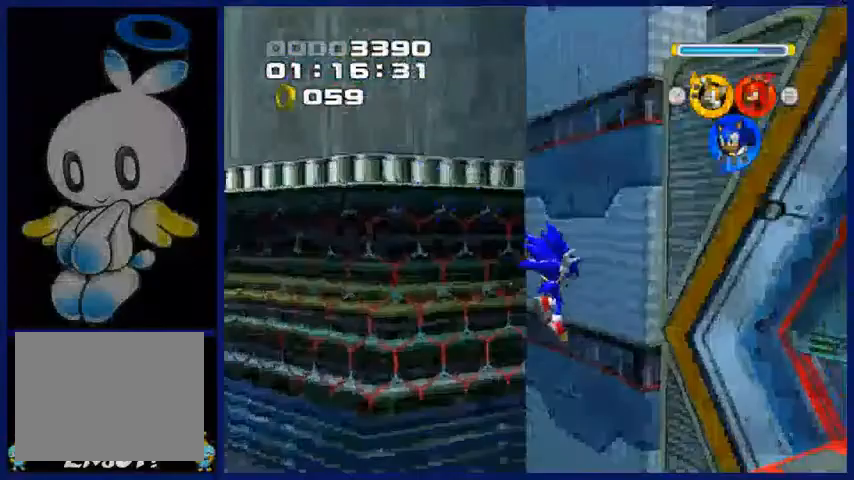
{"dt_ms": 500, "buttons": ["Y"], "left_stick": "up", "right_stick": "center", "events": []}
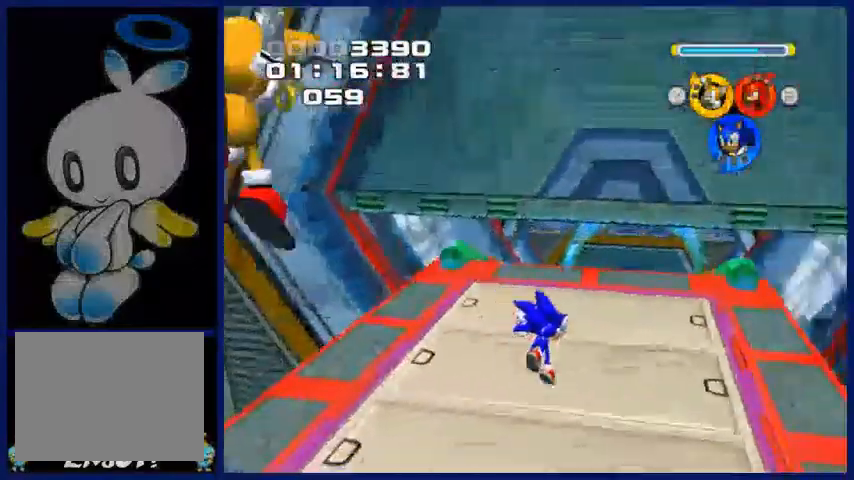
{"dt_ms": 500, "buttons": [], "left_stick": "up", "right_stick": "center", "events": [[300, "X", "down"], [300, "Y", "up"], [350, "X", "up"]]}
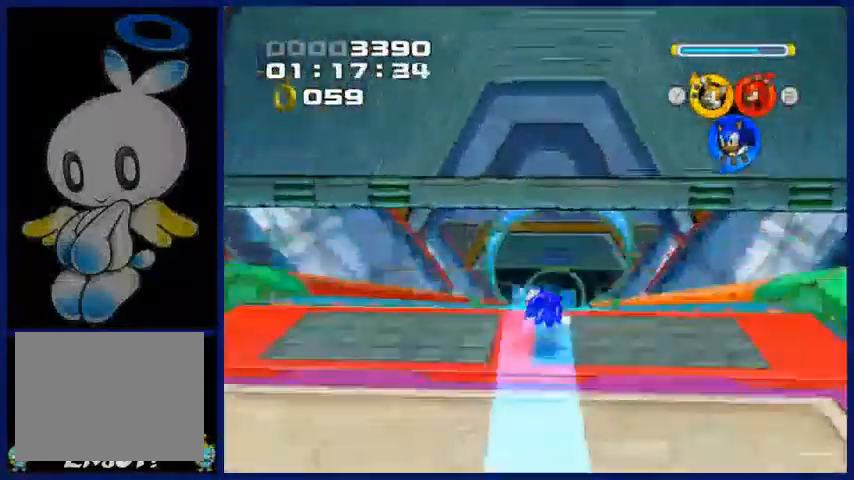
{"dt_ms": 500, "buttons": [], "left_stick": "up", "right_stick": "center", "events": []}
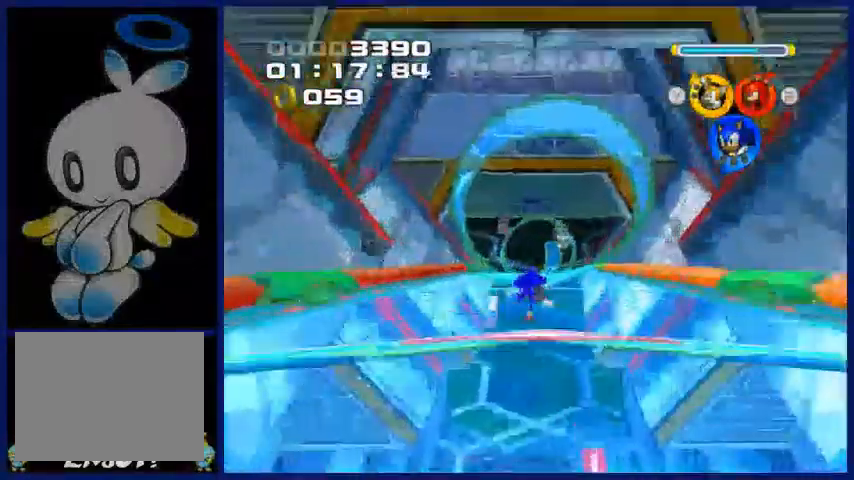
{"dt_ms": 500, "buttons": [], "left_stick": "up", "right_stick": "center", "events": []}
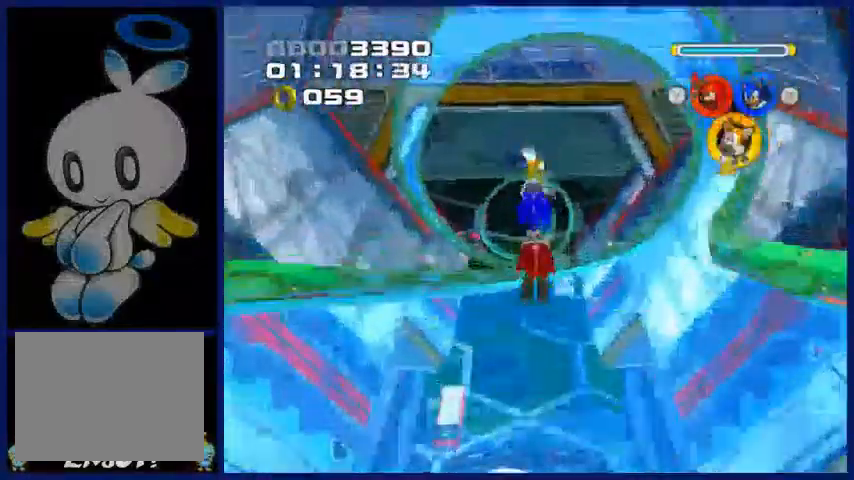
{"dt_ms": 500, "buttons": [], "left_stick": "up", "right_stick": "center", "events": []}
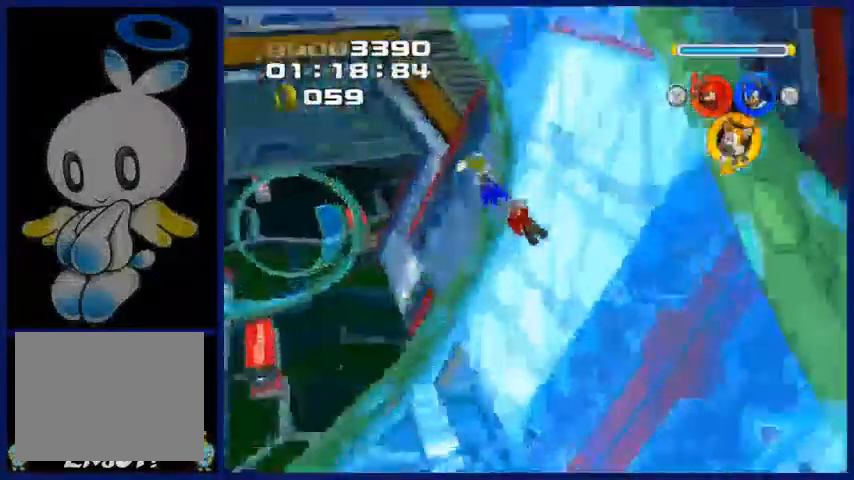
{"dt_ms": 500, "buttons": [], "left_stick": "up", "right_stick": "center", "events": []}
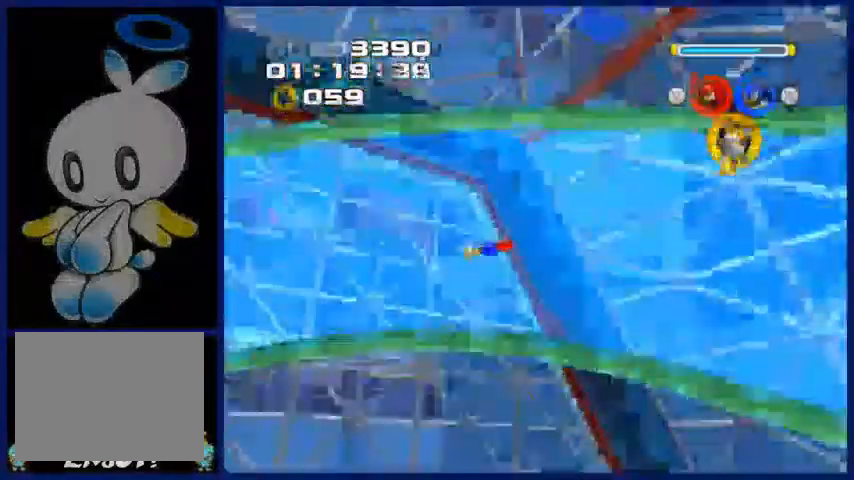
{"dt_ms": 500, "buttons": [], "left_stick": "up", "right_stick": "center", "events": []}